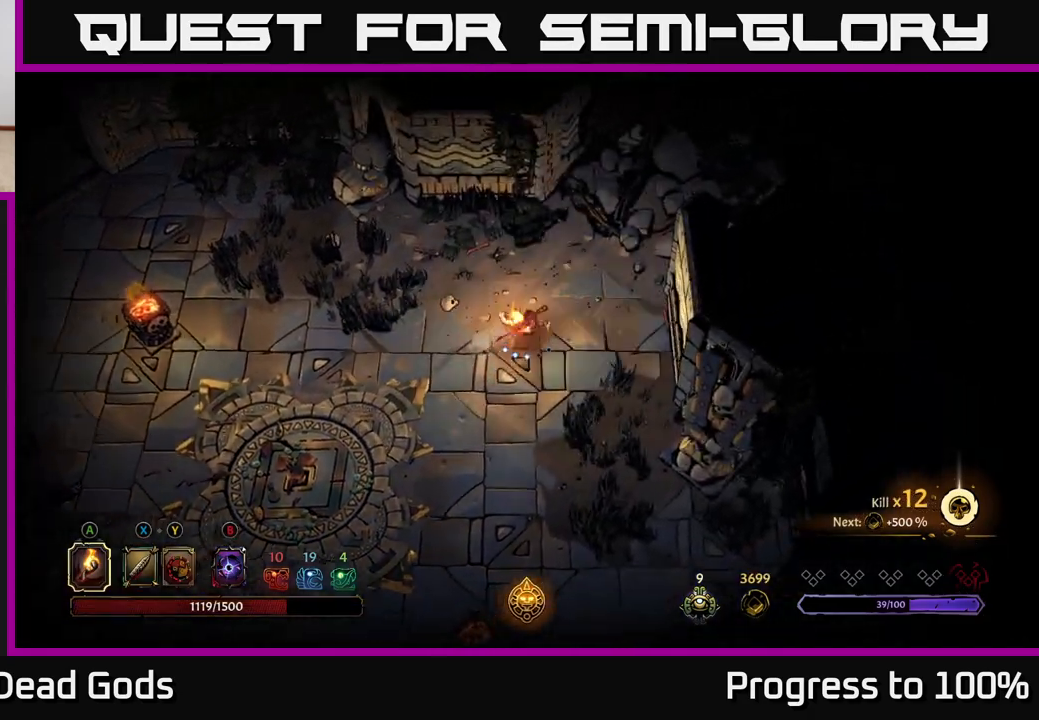
Gameplay with a controller (Xbox layout); each line is a JSON object with the inputs held at the frame after it. "events" lists button and stick changes between this image and that frame as [ms after this image, input, new state], when the widget could be followed in between.
{"buttons": ["A"], "left_stick": "down", "right_stick": "center", "events": [[33, "left_stick", "down"], [450, "A", "down"]]}
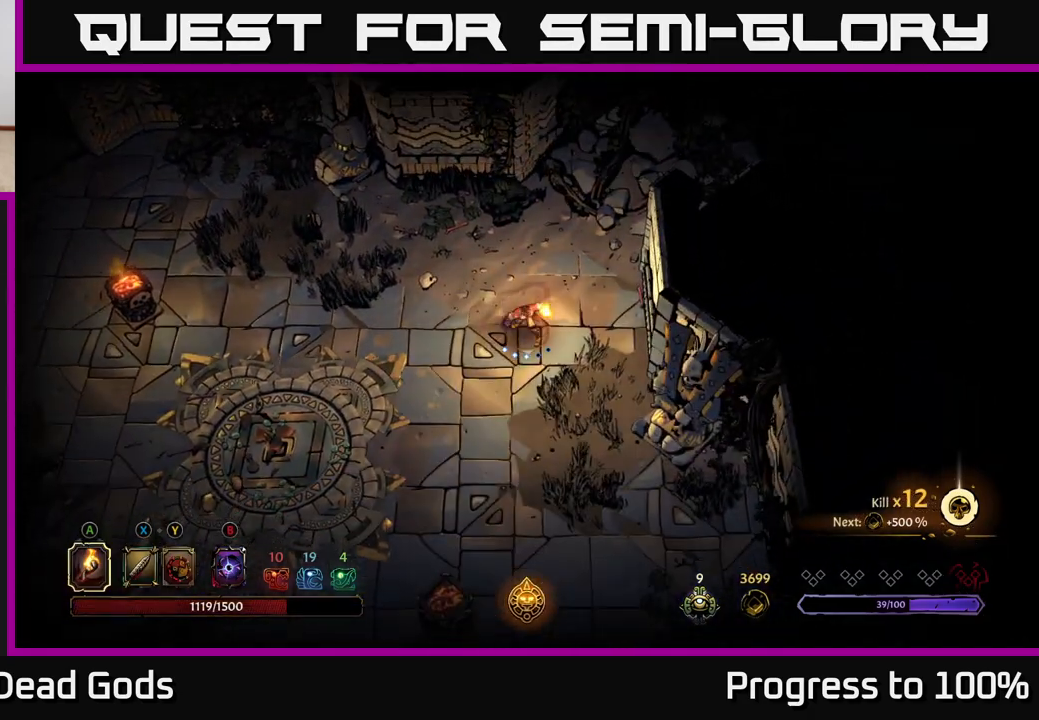
{"buttons": [], "left_stick": "down", "right_stick": "center", "events": [[100, "A", "up"]]}
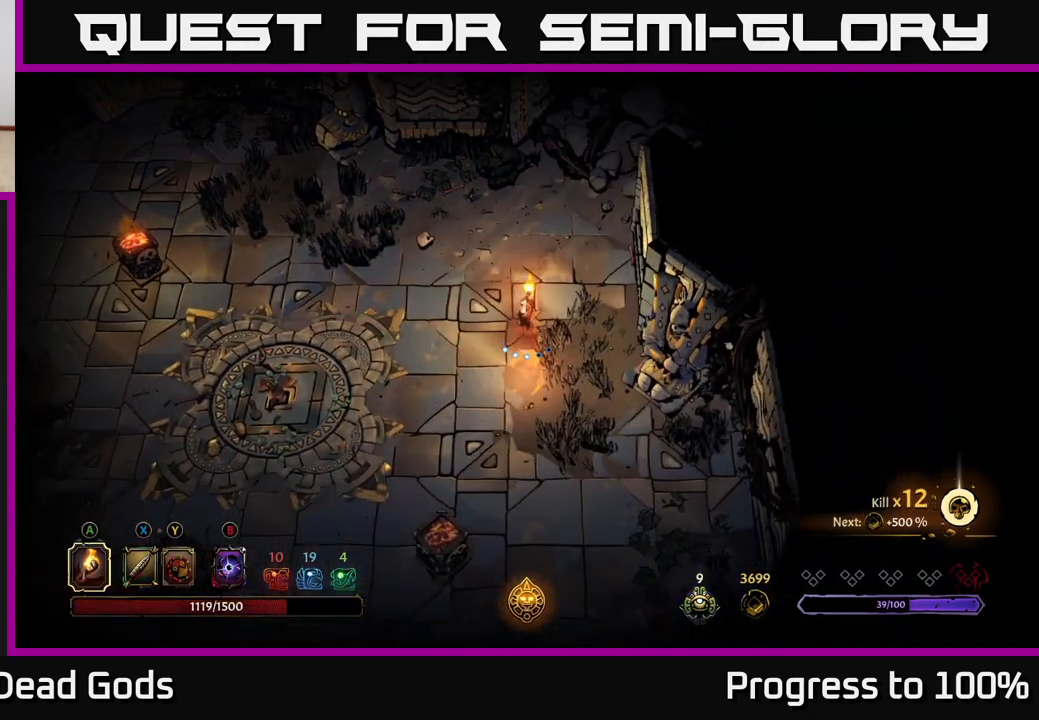
{"buttons": [], "left_stick": "down", "right_stick": "center", "events": []}
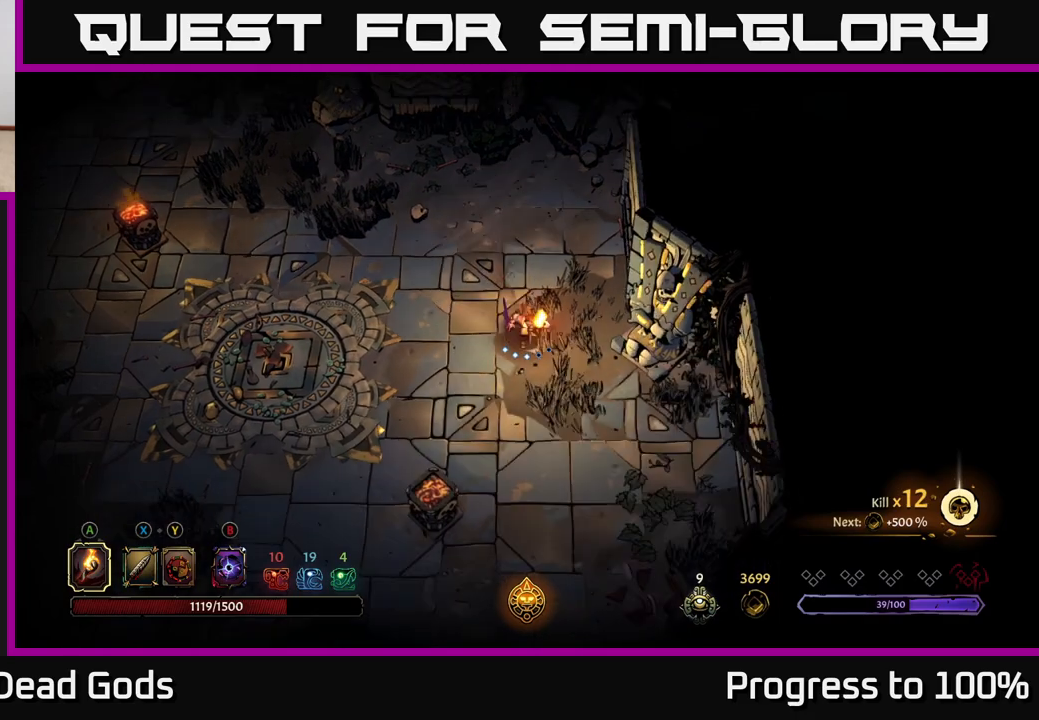
{"buttons": [], "left_stick": "down", "right_stick": "center", "events": []}
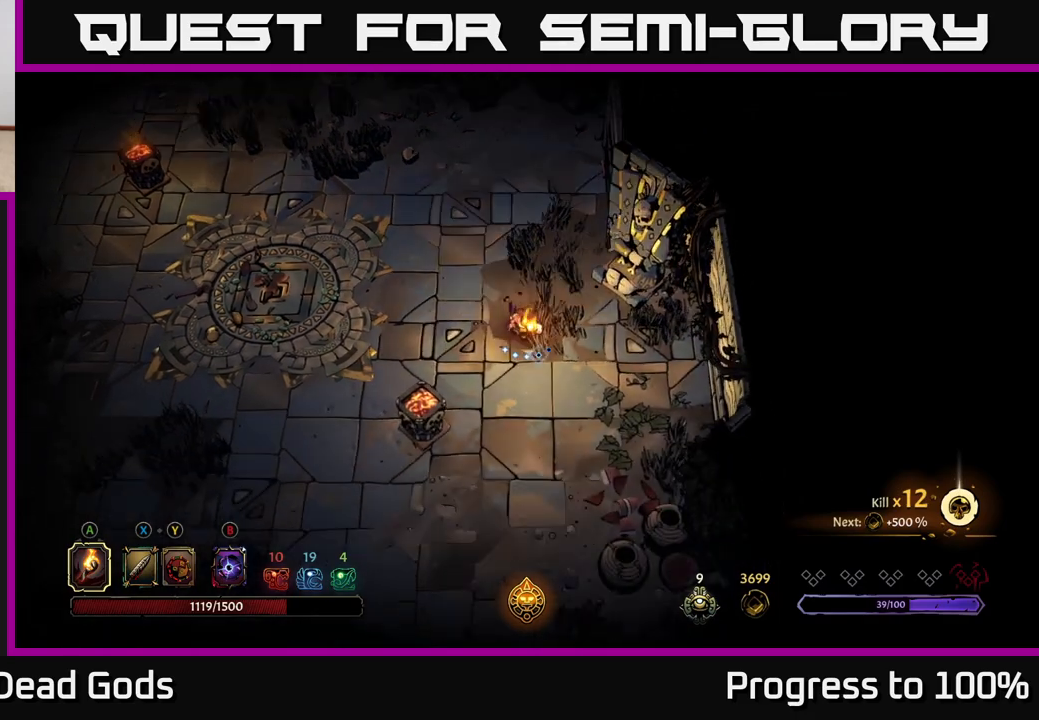
{"buttons": [], "left_stick": "down", "right_stick": "center", "events": []}
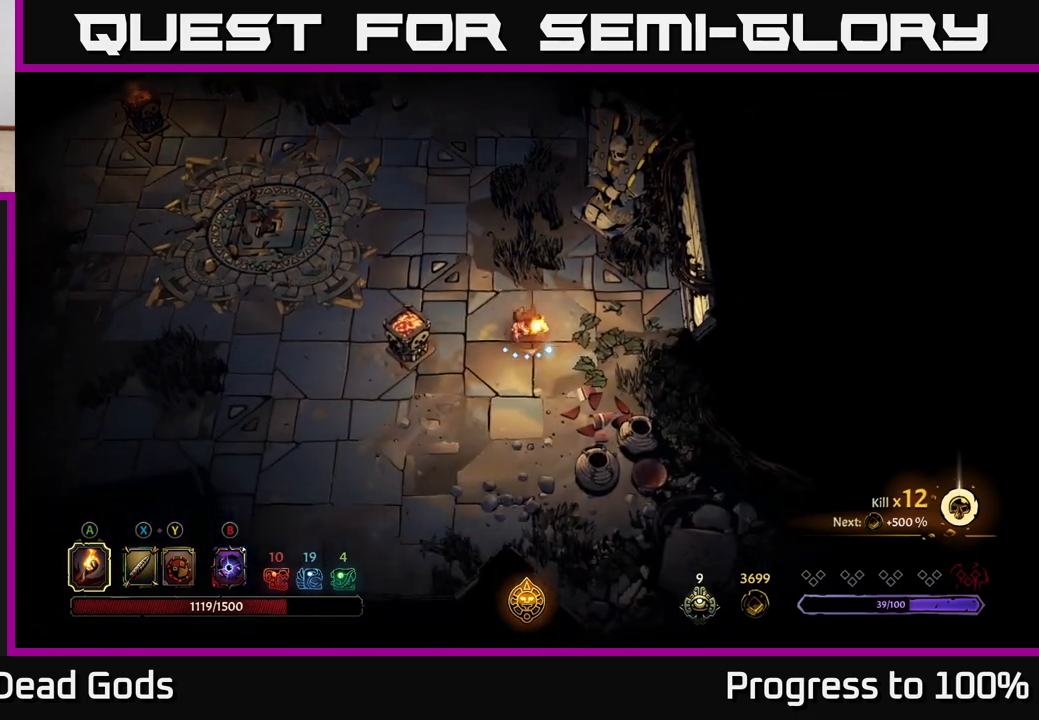
{"buttons": [], "left_stick": "up-left", "right_stick": "center", "events": [[250, "left_stick", "left"], [300, "left_stick", "up-left"]]}
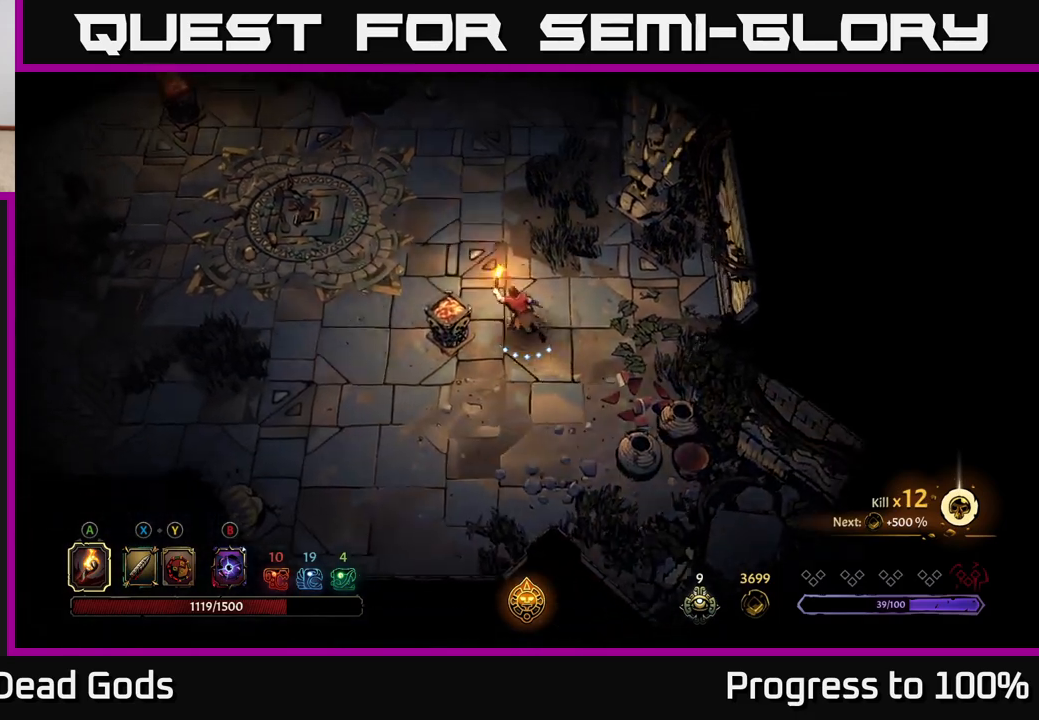
{"buttons": [], "left_stick": "up-left", "right_stick": "center", "events": [[300, "R2", "down"], [500, "R2", "up"]]}
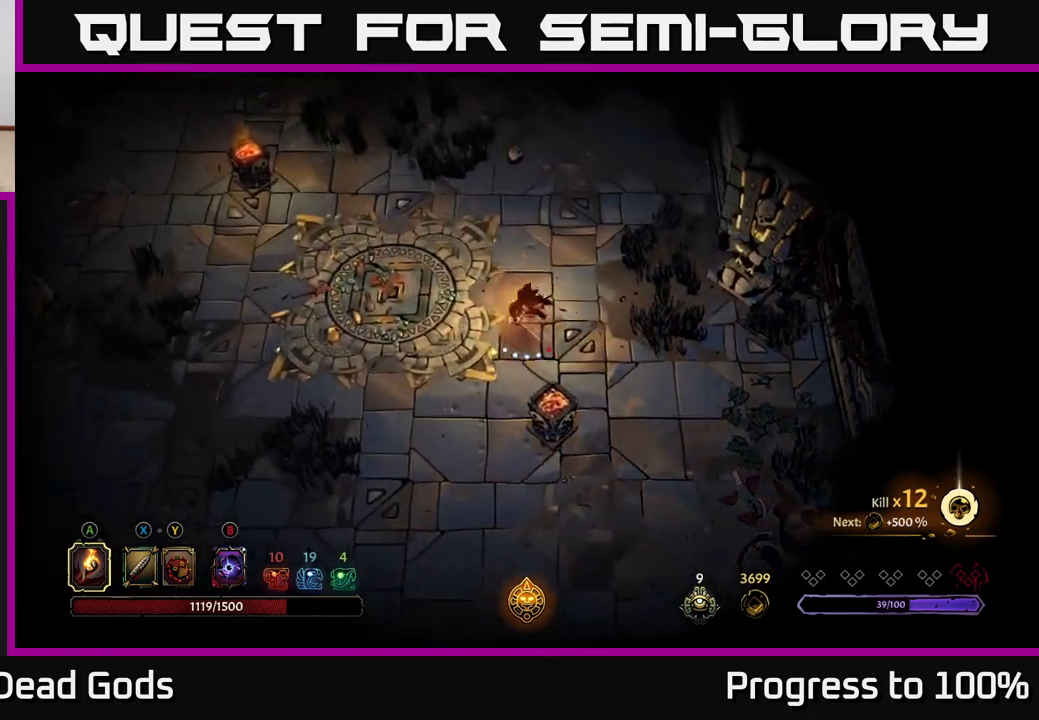
{"buttons": [], "left_stick": "up-left", "right_stick": "center", "events": [[33, "left_stick", "center"], [200, "left_stick", "up-left"]]}
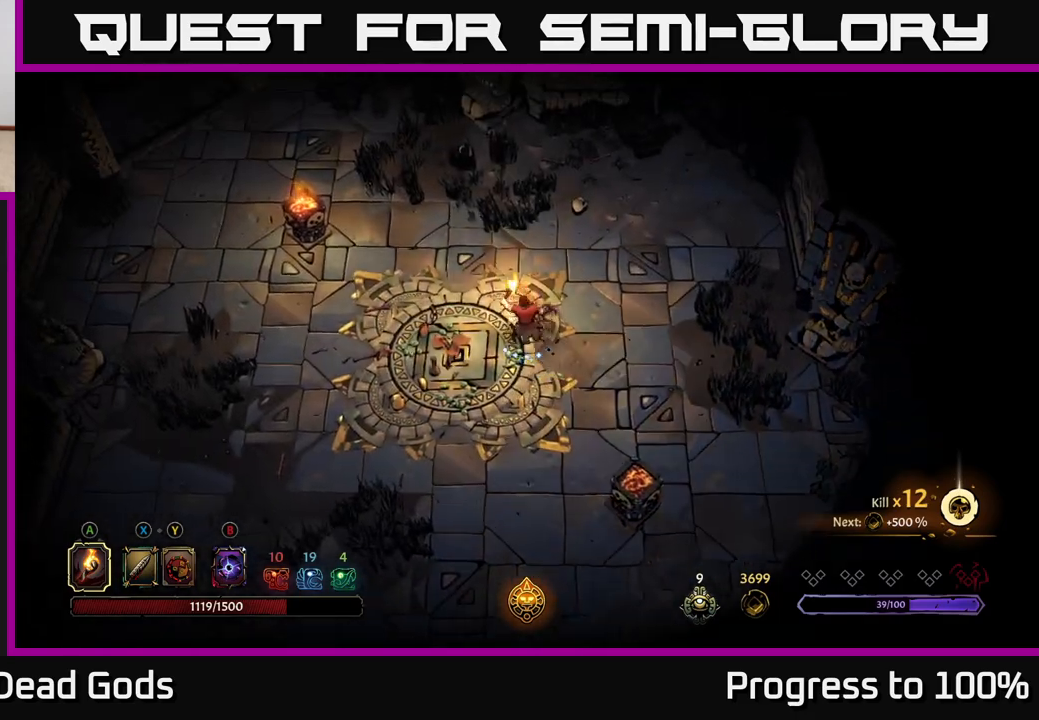
{"buttons": [], "left_stick": "up-left", "right_stick": "center", "events": []}
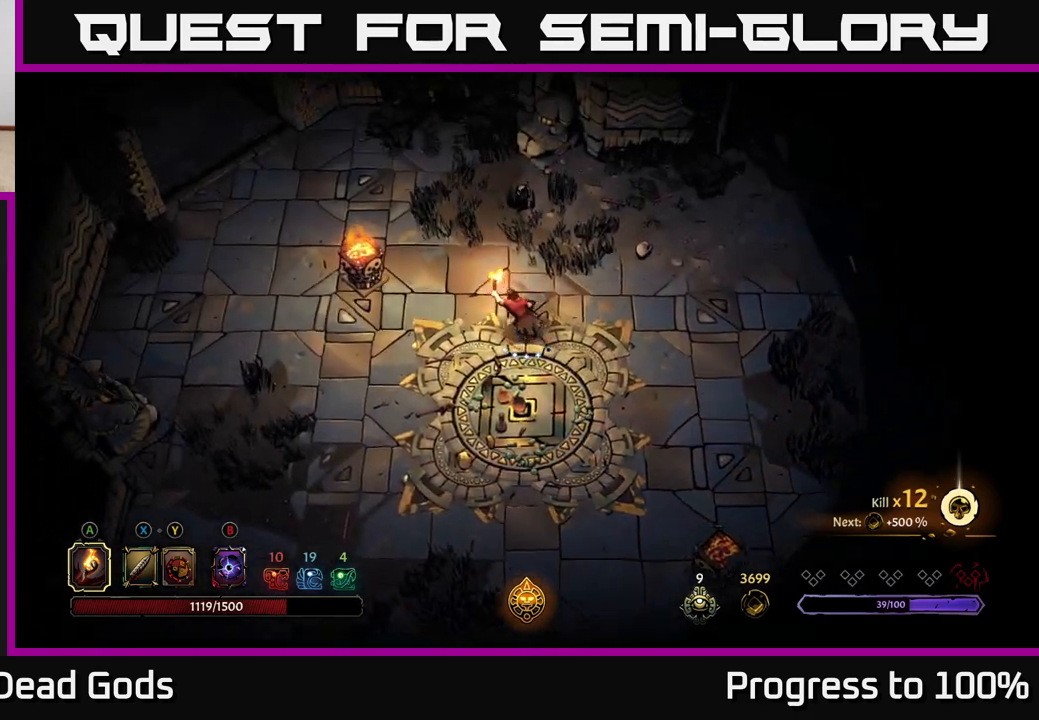
{"buttons": [], "left_stick": "up-left", "right_stick": "center", "events": []}
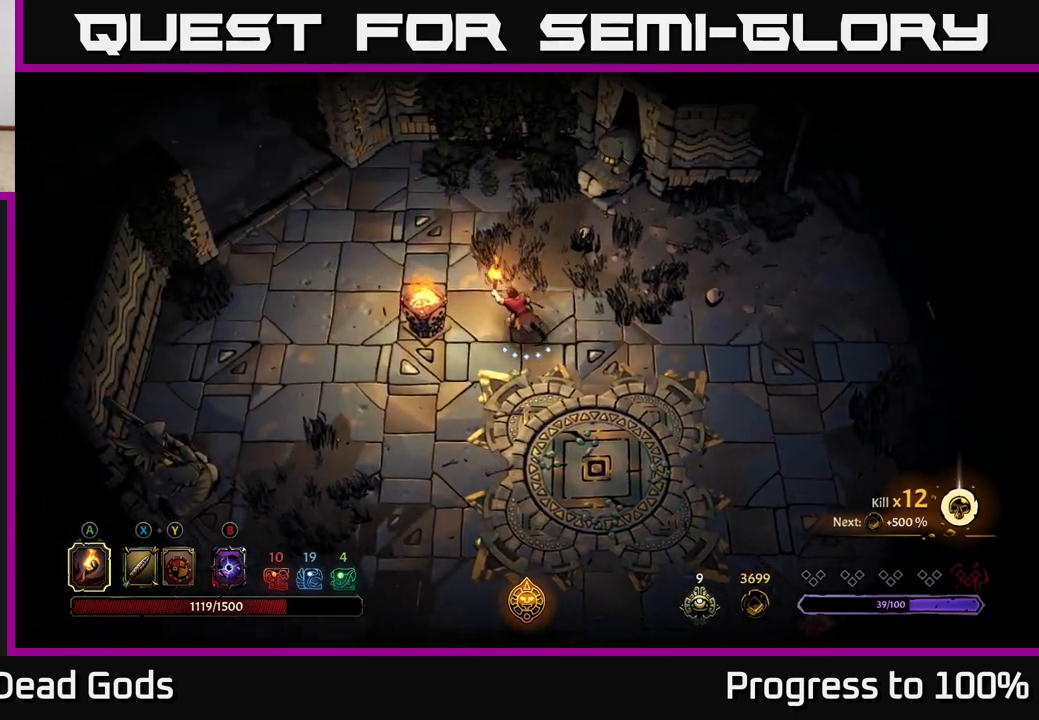
{"buttons": [], "left_stick": "up-left", "right_stick": "center", "events": []}
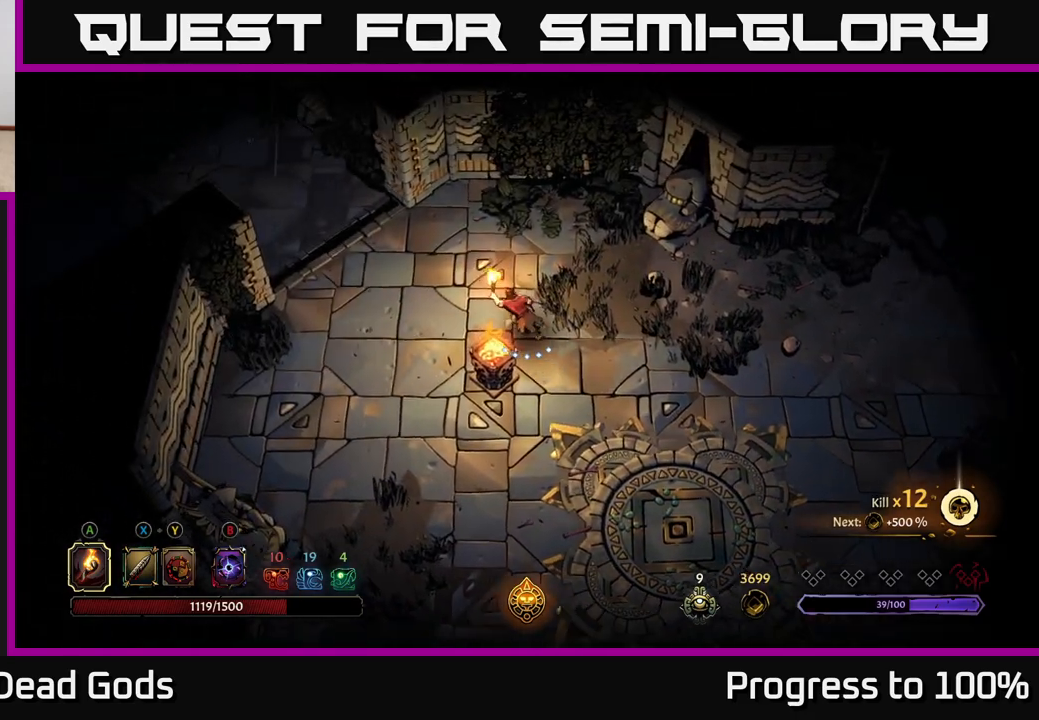
{"buttons": [], "left_stick": "up-left", "right_stick": "center", "events": []}
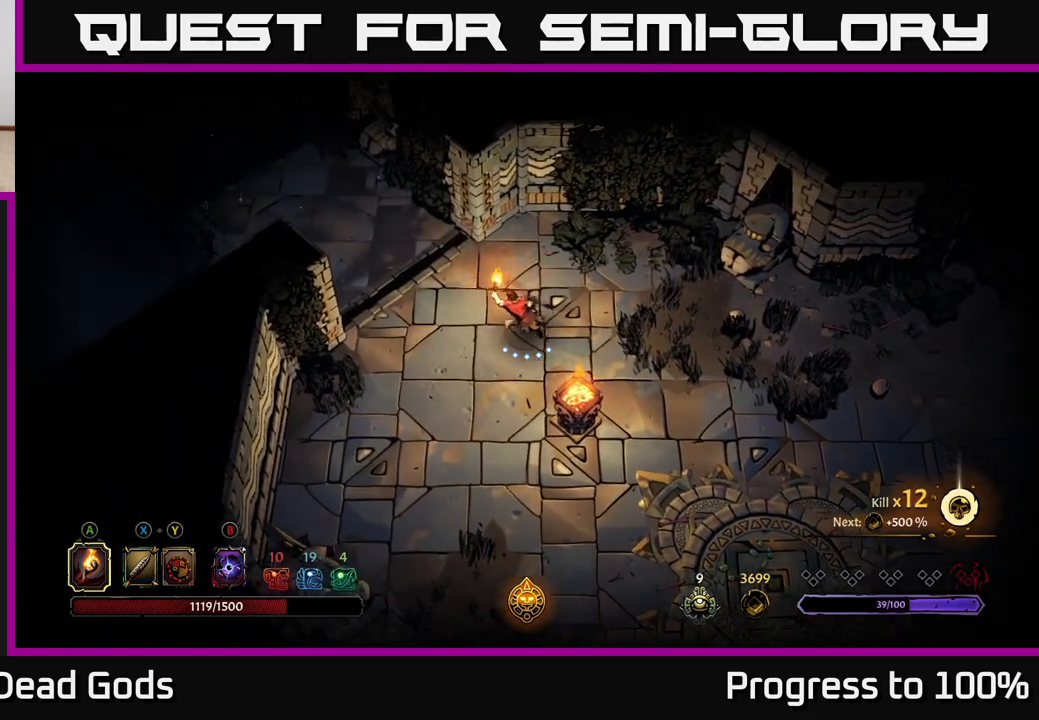
{"buttons": [], "left_stick": "up-left", "right_stick": "center", "events": []}
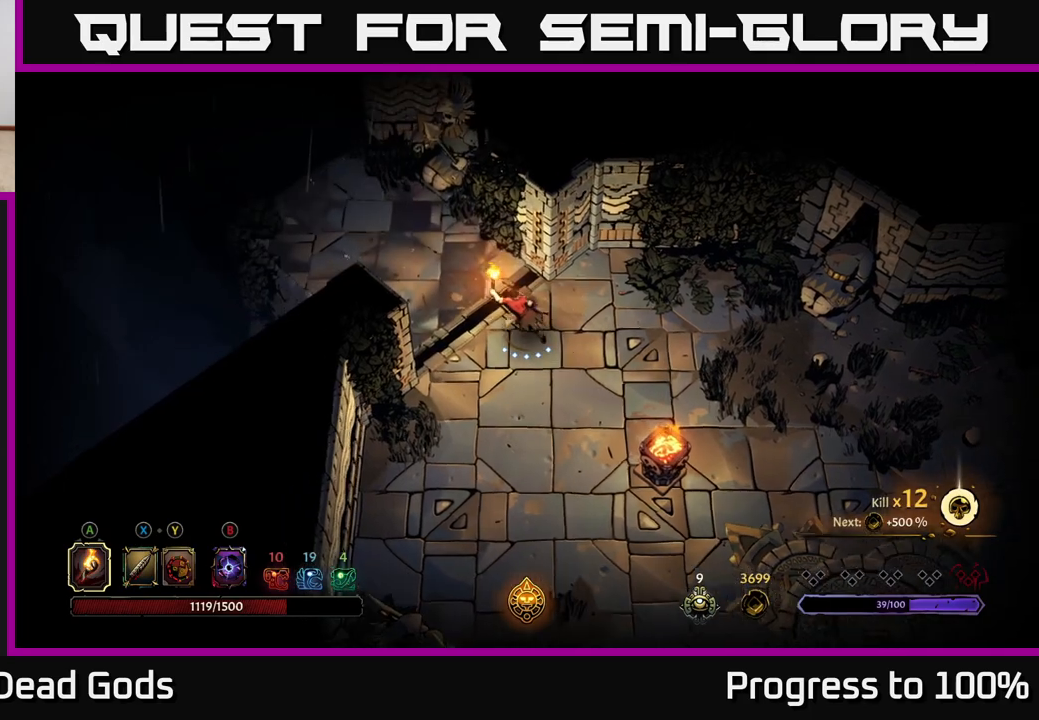
{"buttons": [], "left_stick": "up-left", "right_stick": "center", "events": []}
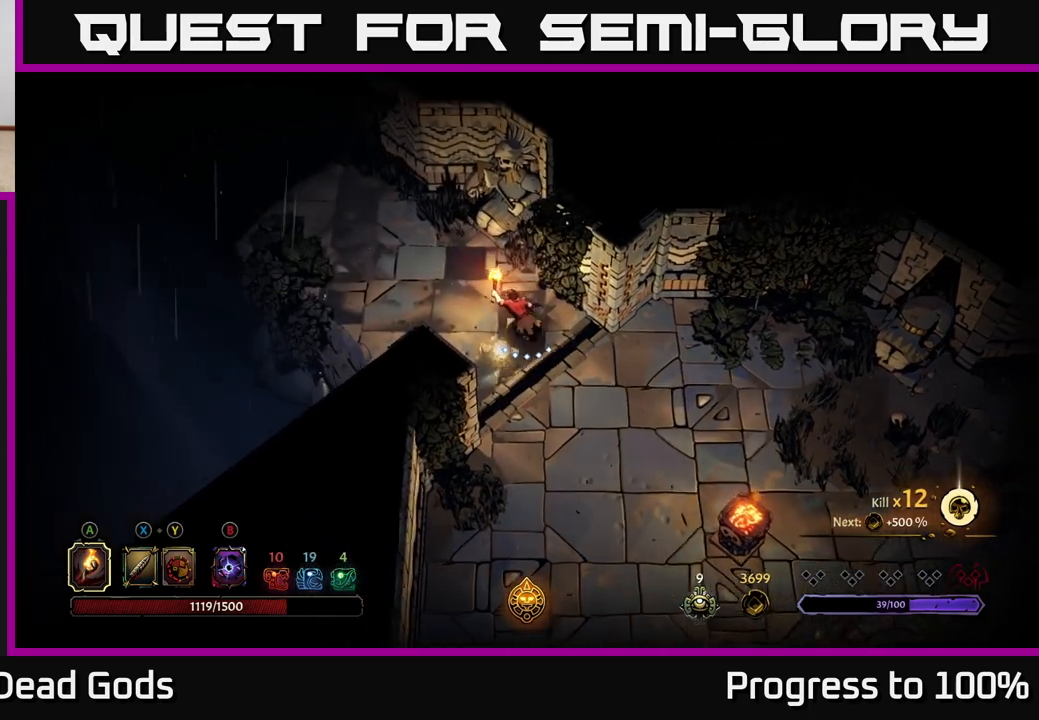
{"buttons": [], "left_stick": "up-left", "right_stick": "center", "events": []}
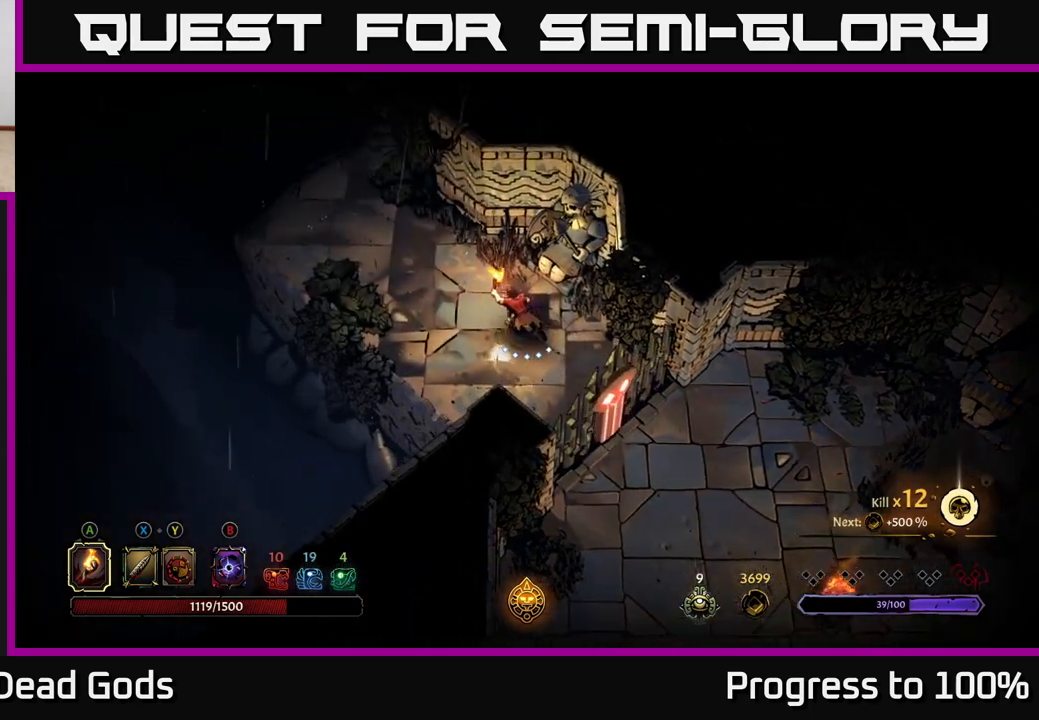
{"buttons": [], "left_stick": "up-left", "right_stick": "center", "events": []}
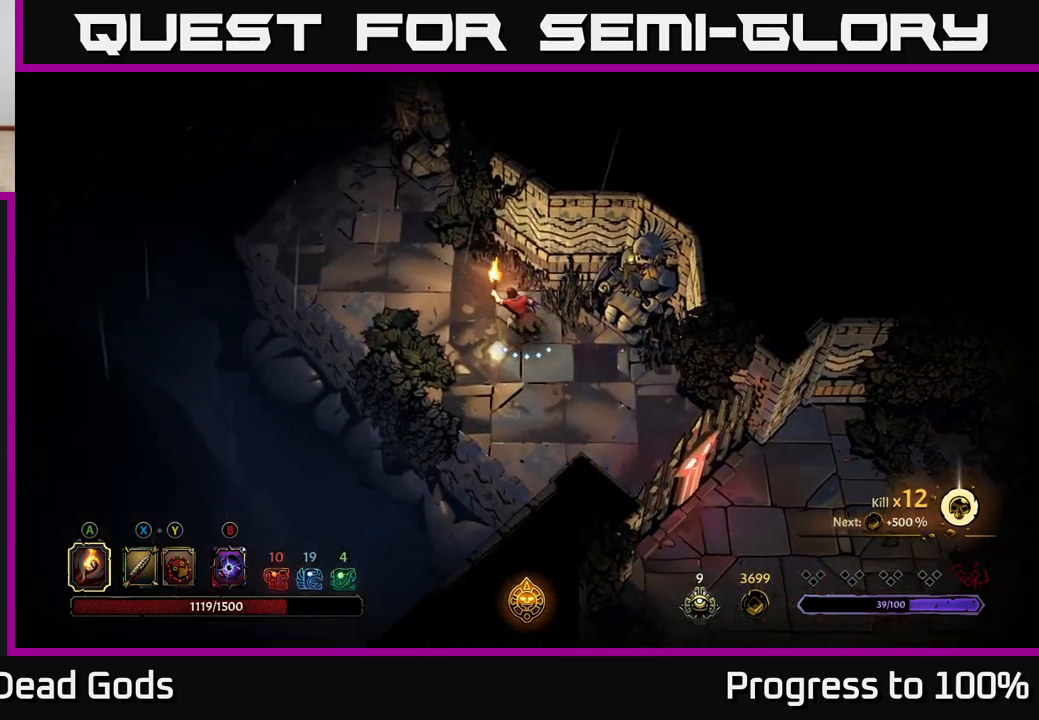
{"buttons": [], "left_stick": "up-left", "right_stick": "center", "events": []}
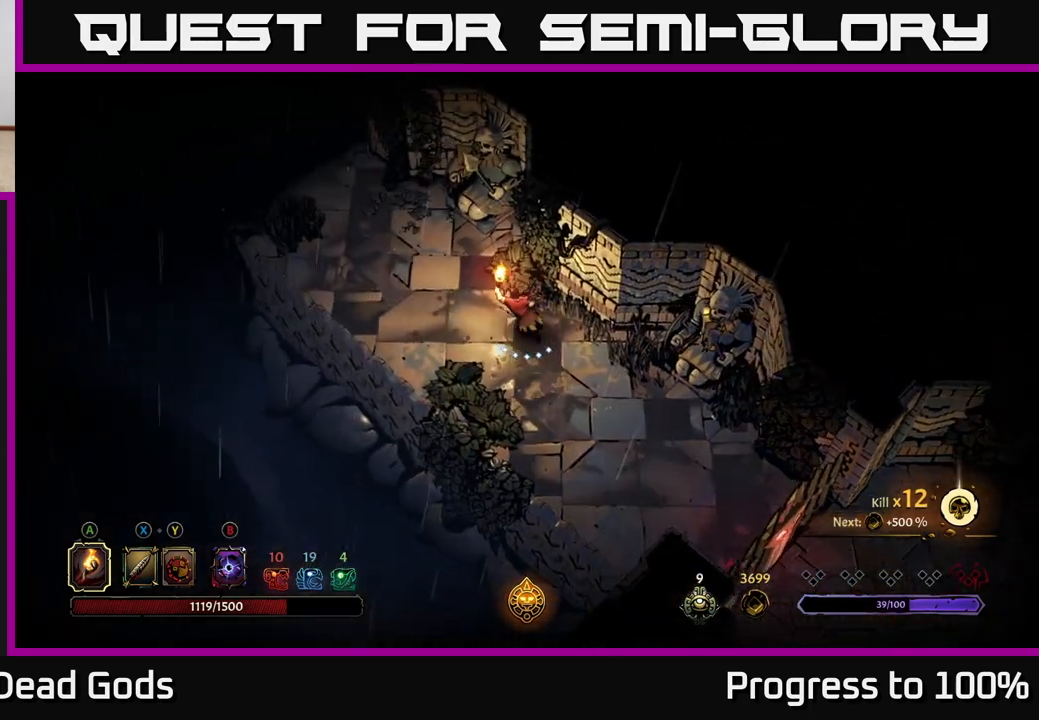
{"buttons": [], "left_stick": "up-left", "right_stick": "center", "events": []}
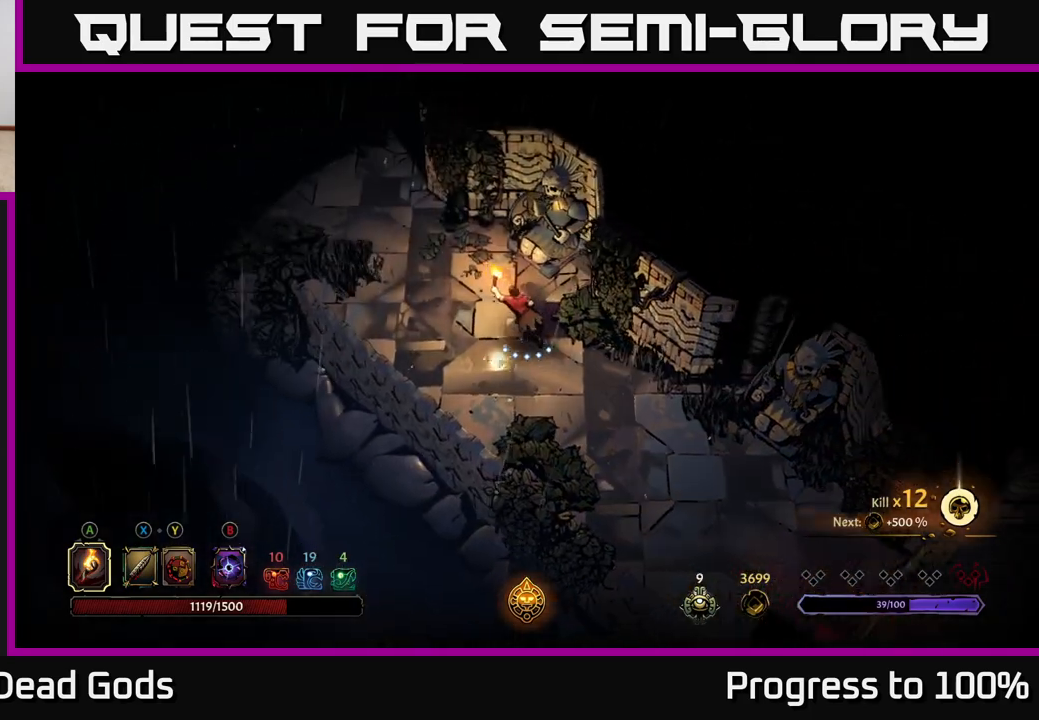
{"buttons": [], "left_stick": "up-left", "right_stick": "center", "events": []}
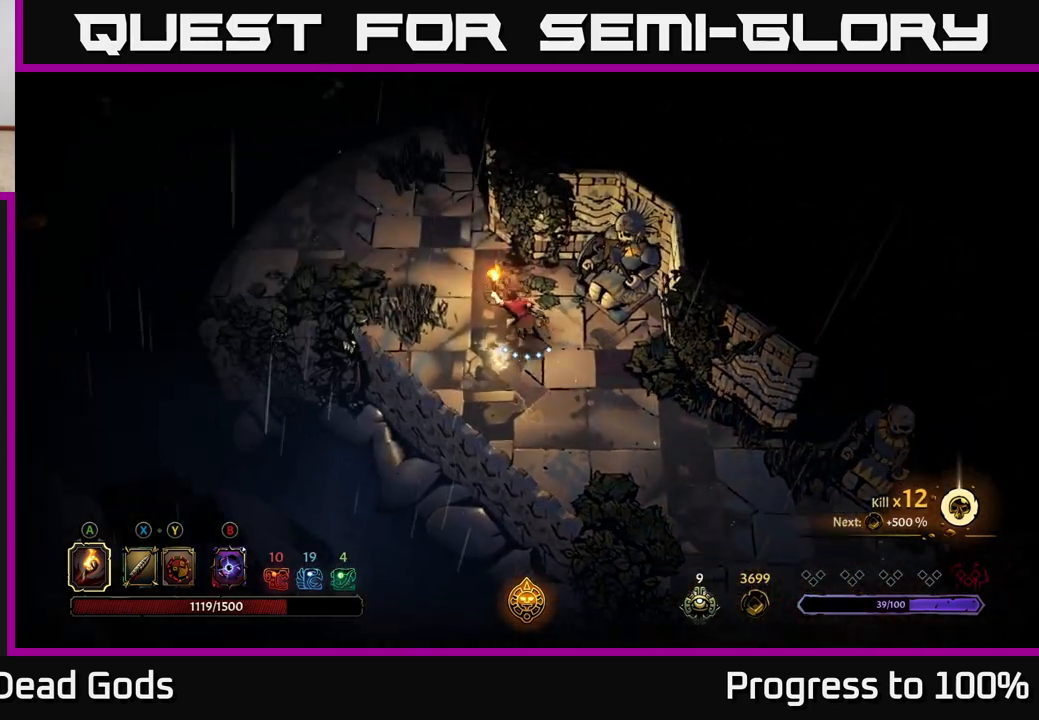
{"buttons": [], "left_stick": "up-left", "right_stick": "center", "events": []}
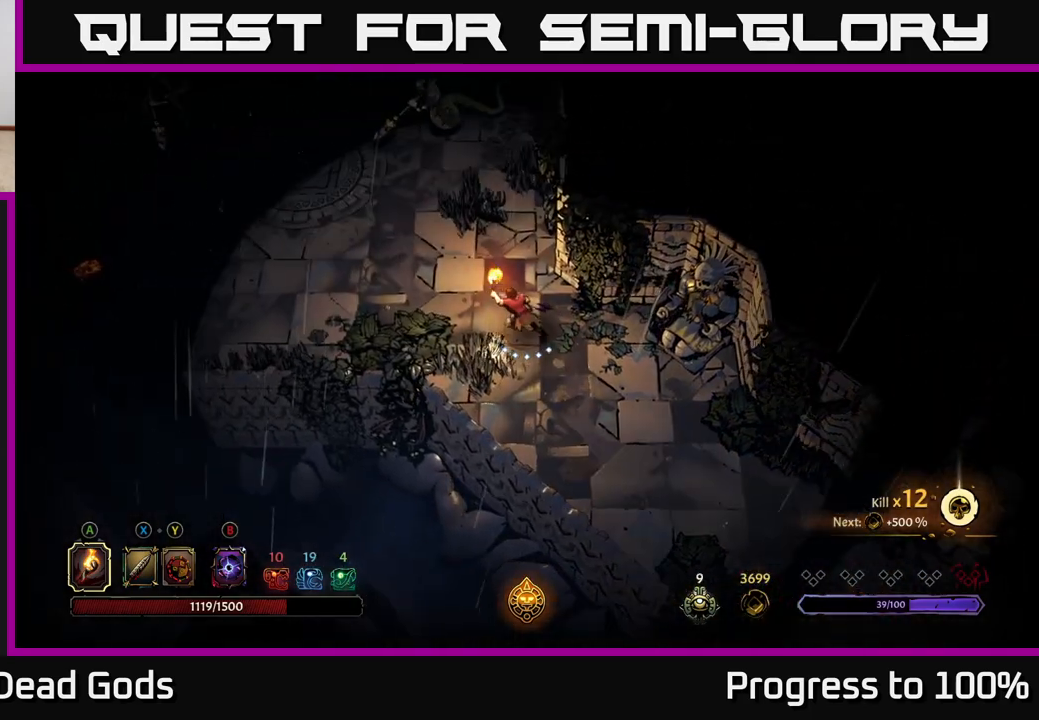
{"buttons": ["Y"], "left_stick": "up", "right_stick": "center", "events": [[450, "left_stick", "up"], [500, "Y", "down"]]}
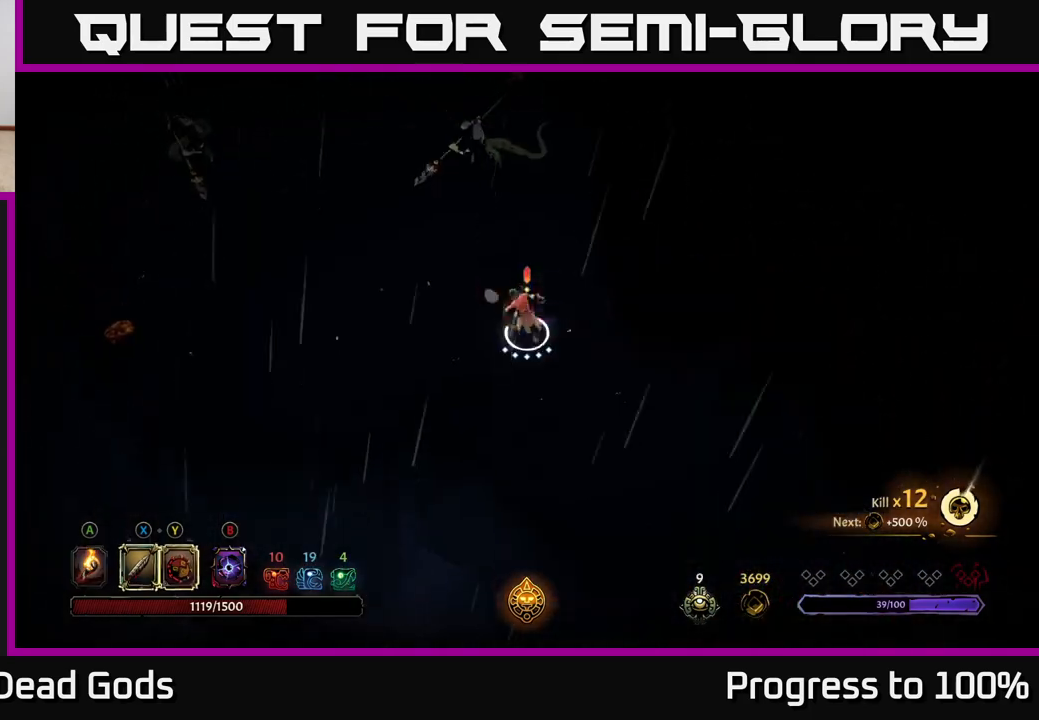
{"buttons": ["Y"], "left_stick": "up", "right_stick": "center", "events": [[83, "Y", "up"], [400, "Y", "down"]]}
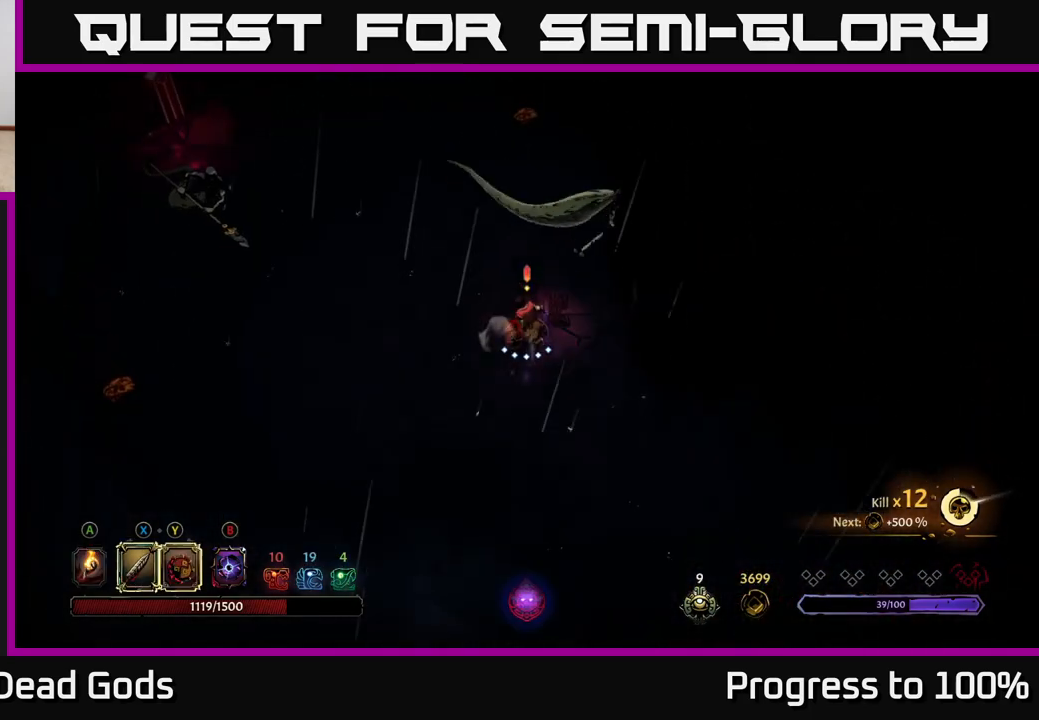
{"buttons": [], "left_stick": "up-right", "right_stick": "center", "events": [[283, "left_stick", "up-right"], [367, "Y", "up"]]}
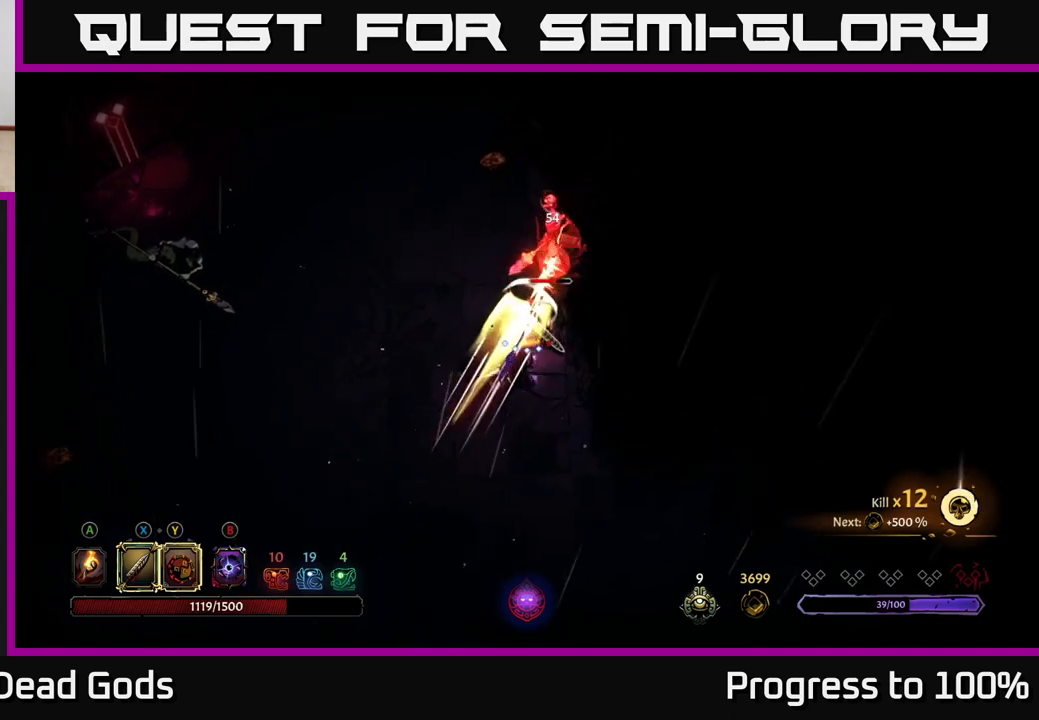
{"buttons": ["X"], "left_stick": "up", "right_stick": "center", "events": [[83, "X", "down"], [183, "X", "up"], [367, "left_stick", "up"], [433, "X", "down"]]}
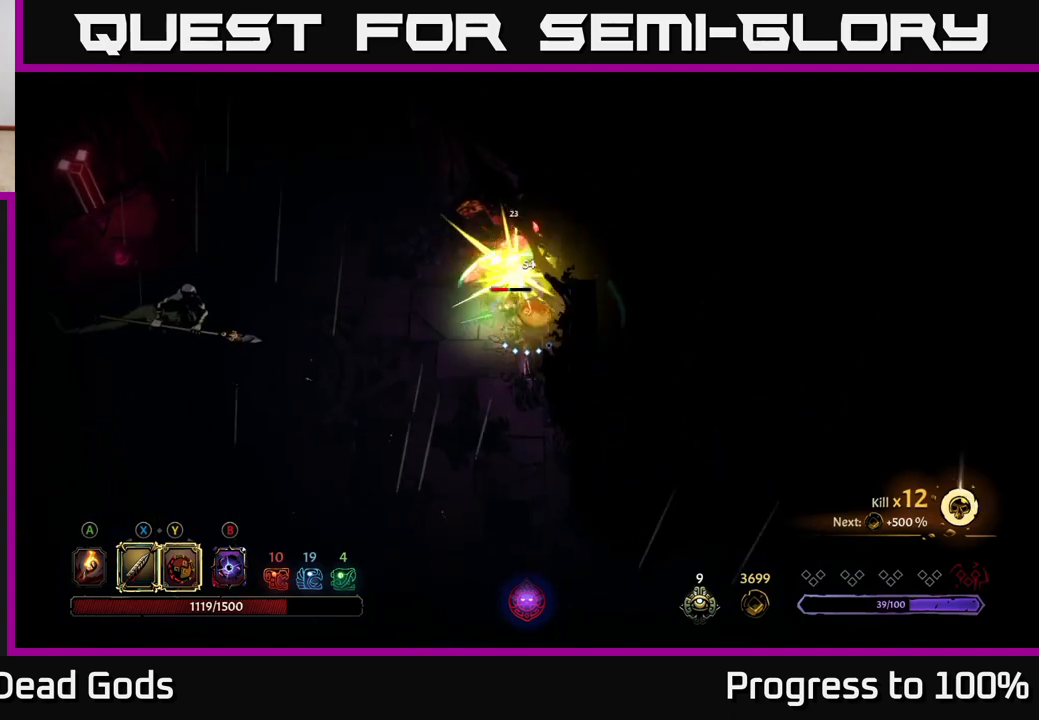
{"buttons": [], "left_stick": "up", "right_stick": "center", "events": [[67, "X", "up"], [283, "X", "down"], [433, "X", "up"]]}
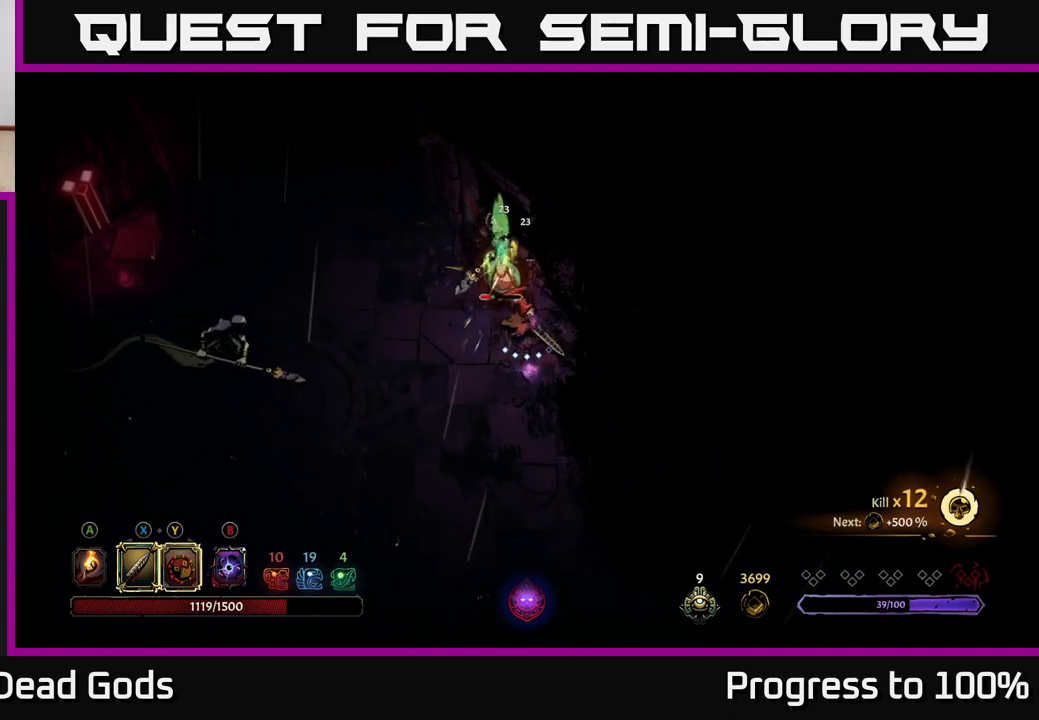
{"buttons": [], "left_stick": "up-left", "right_stick": "center", "events": [[100, "X", "down"], [250, "X", "up"], [383, "left_stick", "up-left"]]}